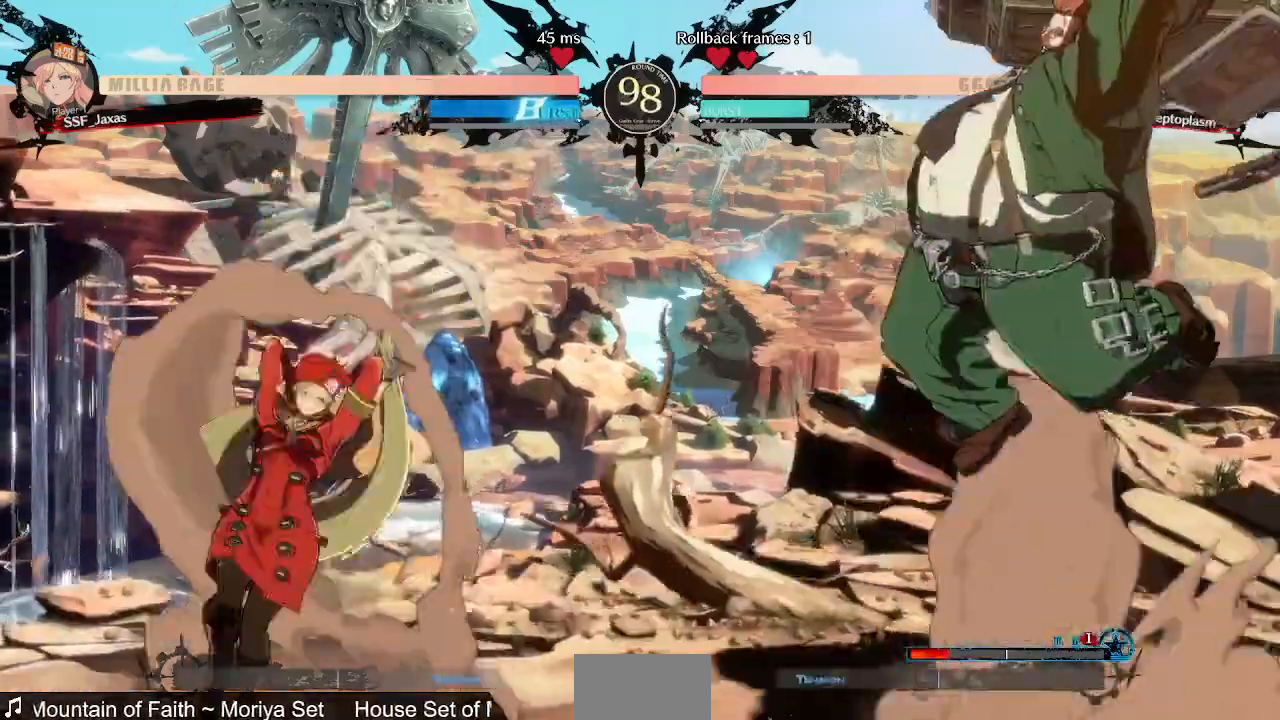
Gameplay with a controller (arcade stick); each line is a JSON object with the inputs held at the frame after it (dt_ms = milliseconds from this image to that frame). "events" lists button and stick changes between this image and that frame as [ms after this image, input, new state], when the widget could be followed in between. Not read: L3 R3 SELECT START.
{"dt_ms": 520, "buttons": ["DPAD_RIGHT"], "events": [[280, "DPAD_LEFT", "up"], [320, "DPAD_RIGHT", "down"]]}
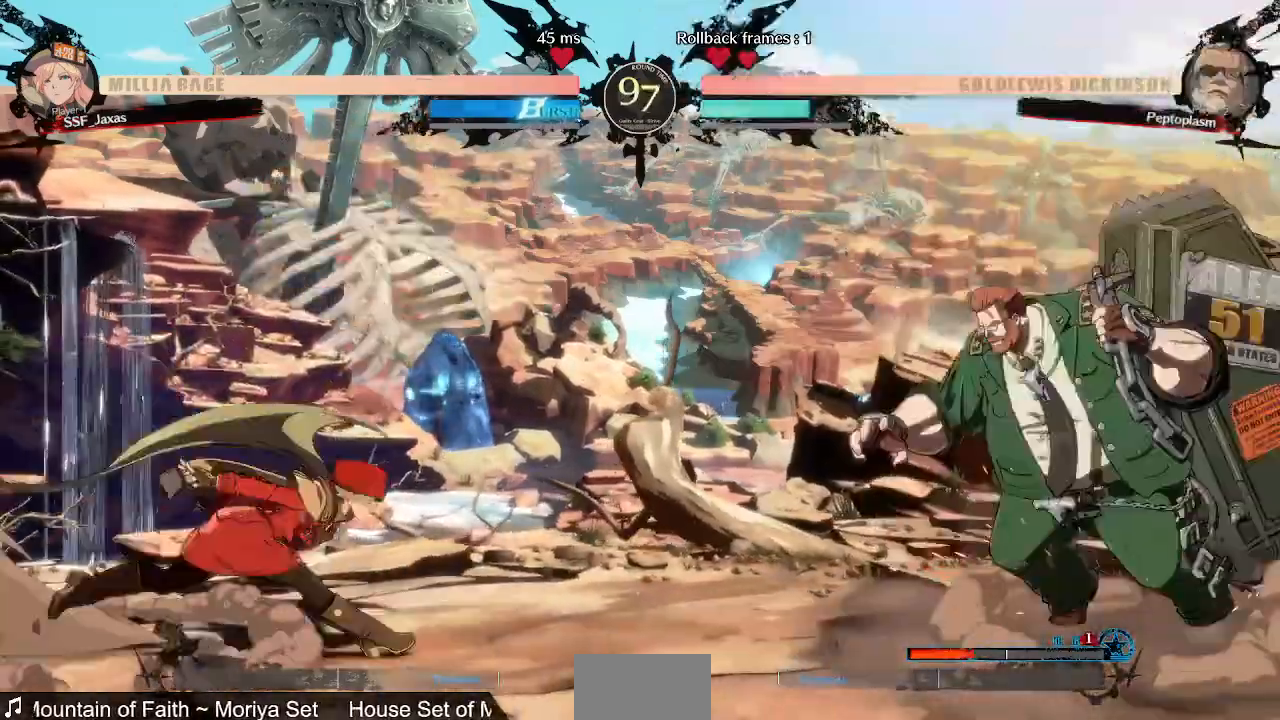
{"dt_ms": 480, "buttons": ["DPAD_LEFT"], "events": [[120, "DPAD_LEFT", "down"], [120, "DPAD_RIGHT", "up"], [120, "DPAD_UP", "down"], [280, "DPAD_UP", "up"]]}
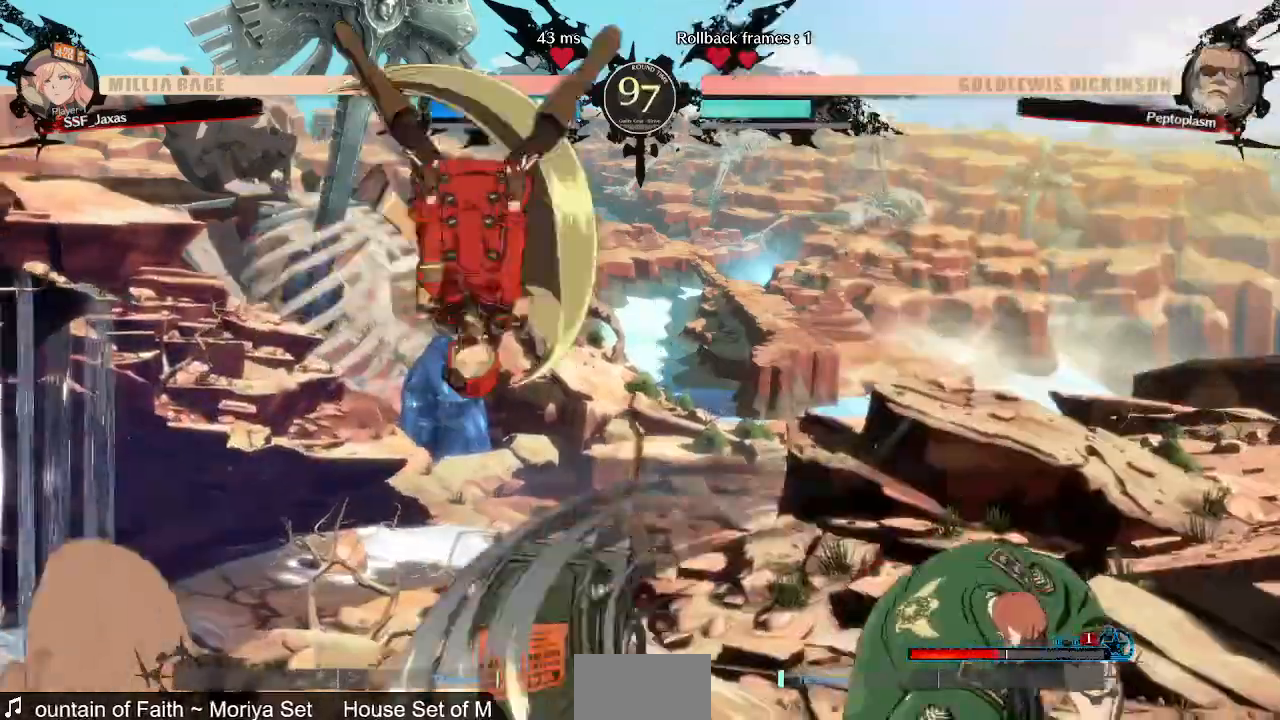
{"dt_ms": 520, "buttons": [], "events": [[40, "DPAD_UP", "down"], [200, "DPAD_UP", "up"], [320, "DPAD_LEFT", "up"]]}
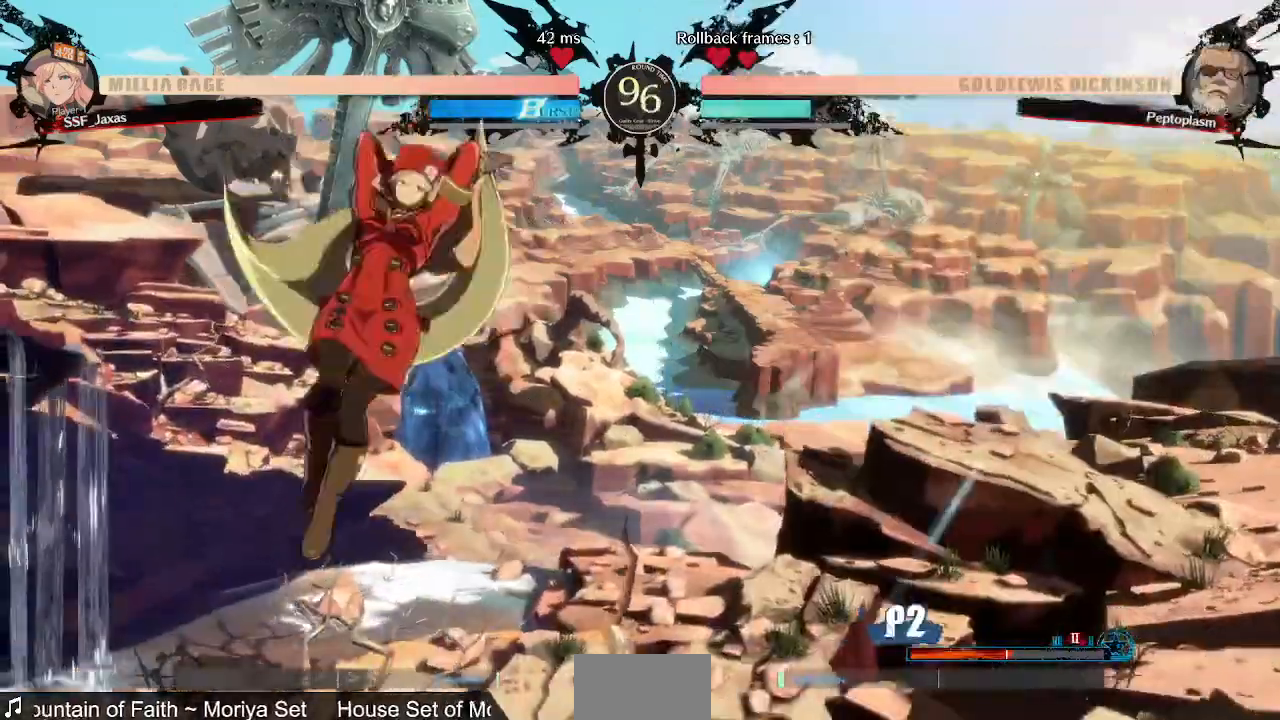
{"dt_ms": 480, "buttons": ["DPAD_LEFT"], "events": [[320, "DPAD_LEFT", "down"]]}
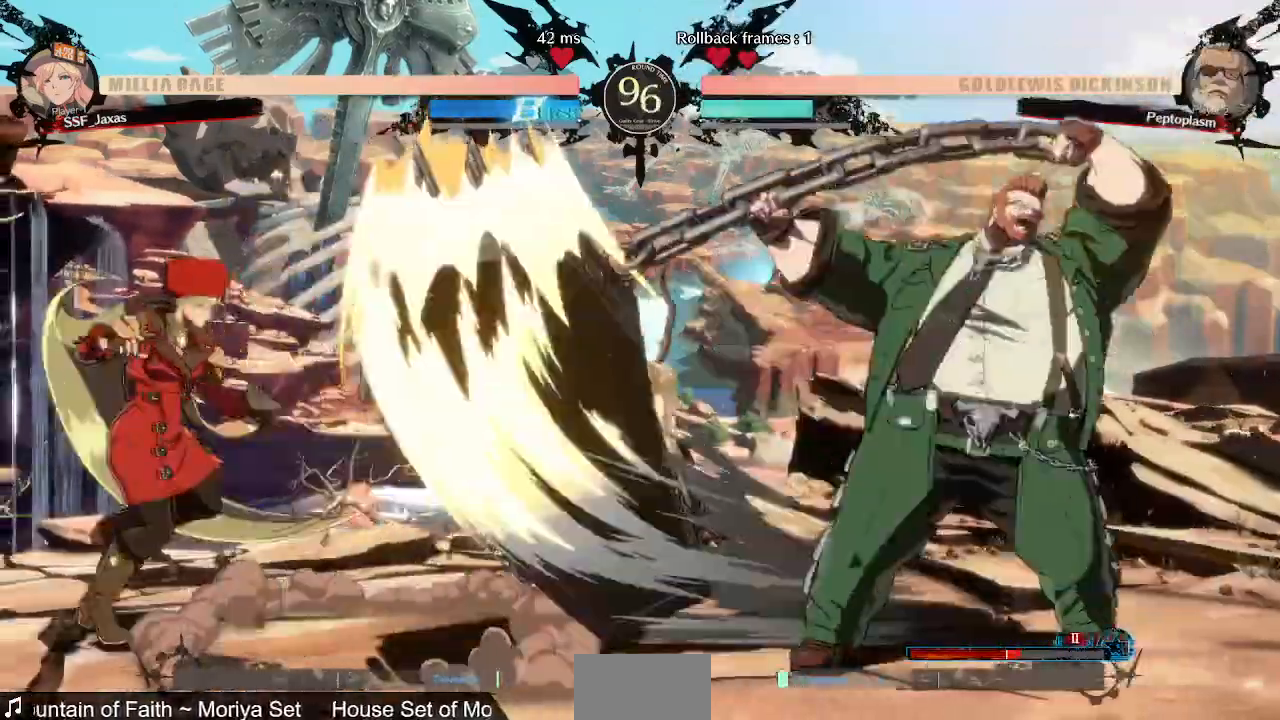
{"dt_ms": 1000, "buttons": ["R1"]}